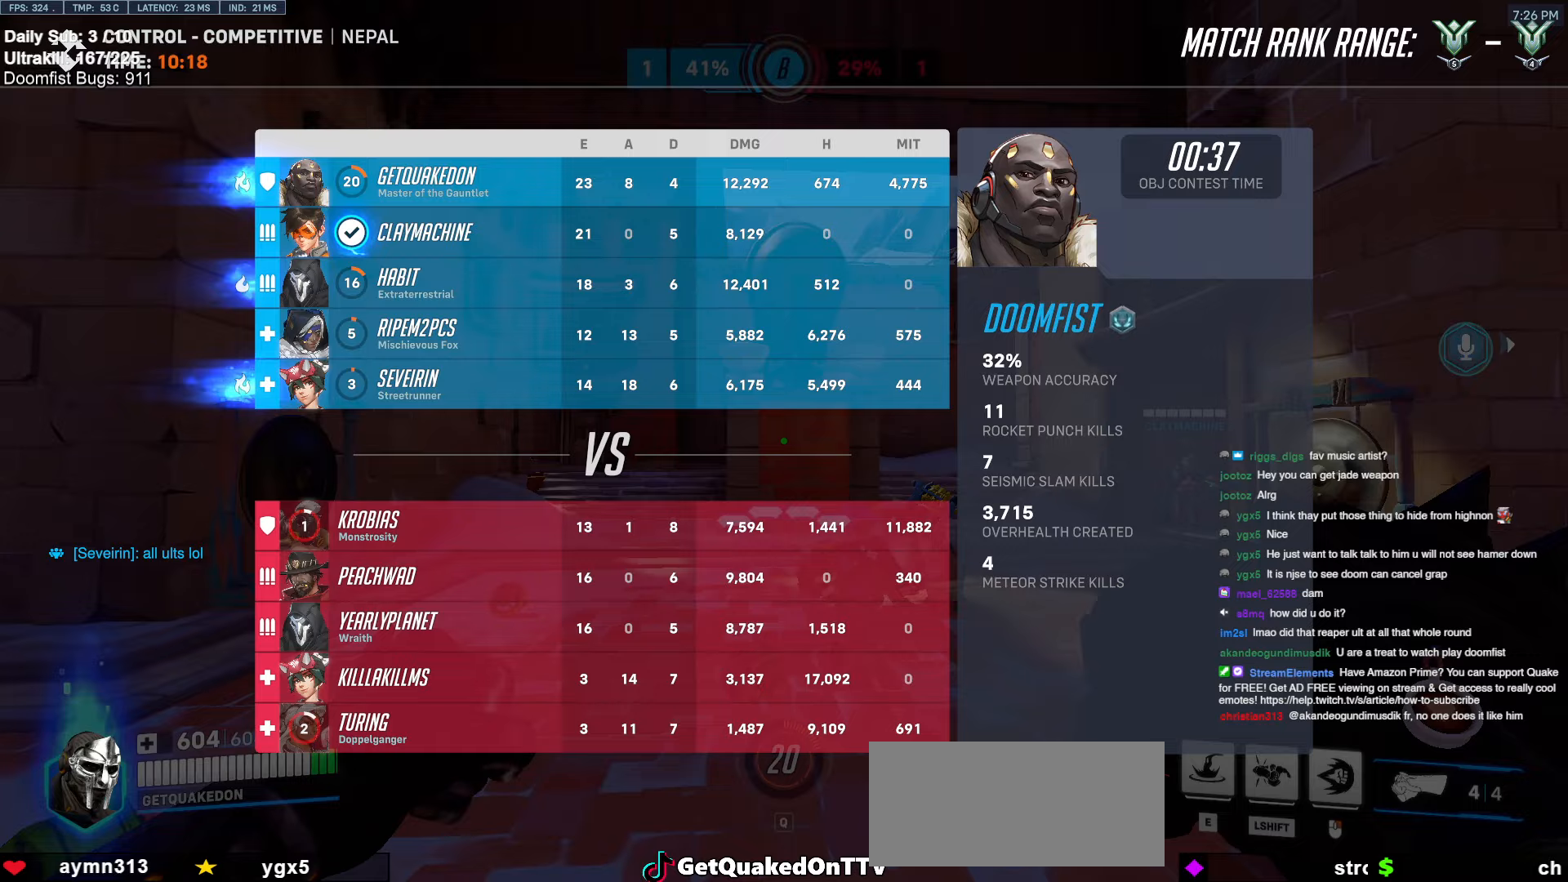
Gameplay with keyboard and mouse; each line is a JSON object with the keys and mouse buttons held at the frame after it (dt_ms = milliseconds from this image to that frame). "events" lists presses ("down") and releases ("up") of "a", "ctrl", "d", "e", "f", "melee", "q", "r", "s", "shift", "space", "w", "mouse_left" and "mouse_right" between this image and that frame as [ms after this image, input, new state], when the widget could be followed in between. "mouse_left", "mouse_right" = the "left", "right" buttons of the "mouse" list. No other keys are recorded. Mouse movement is not recorded. Key names are as the overlay labels them; some are game actions (e.g. jump) rather than physical keys.
{"dt_ms": 267, "keys": ["d"], "mouse": [], "events": [[167, "d", "down"], [217, "a", "up"]]}
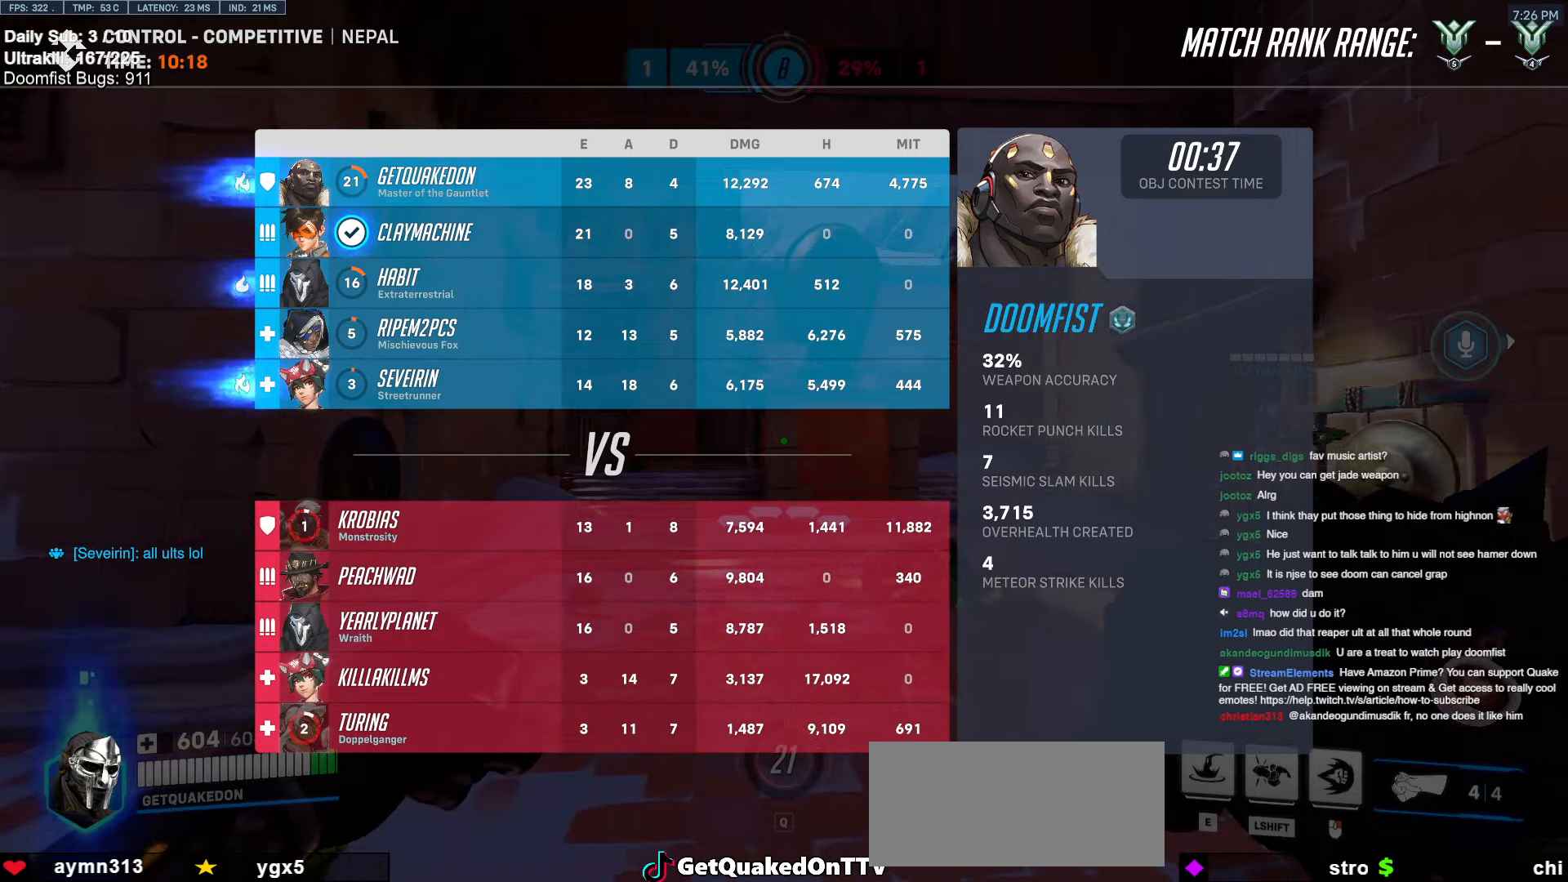
{"dt_ms": 500, "keys": ["d", "w"], "mouse": [], "events": [[366, "w", "down"]]}
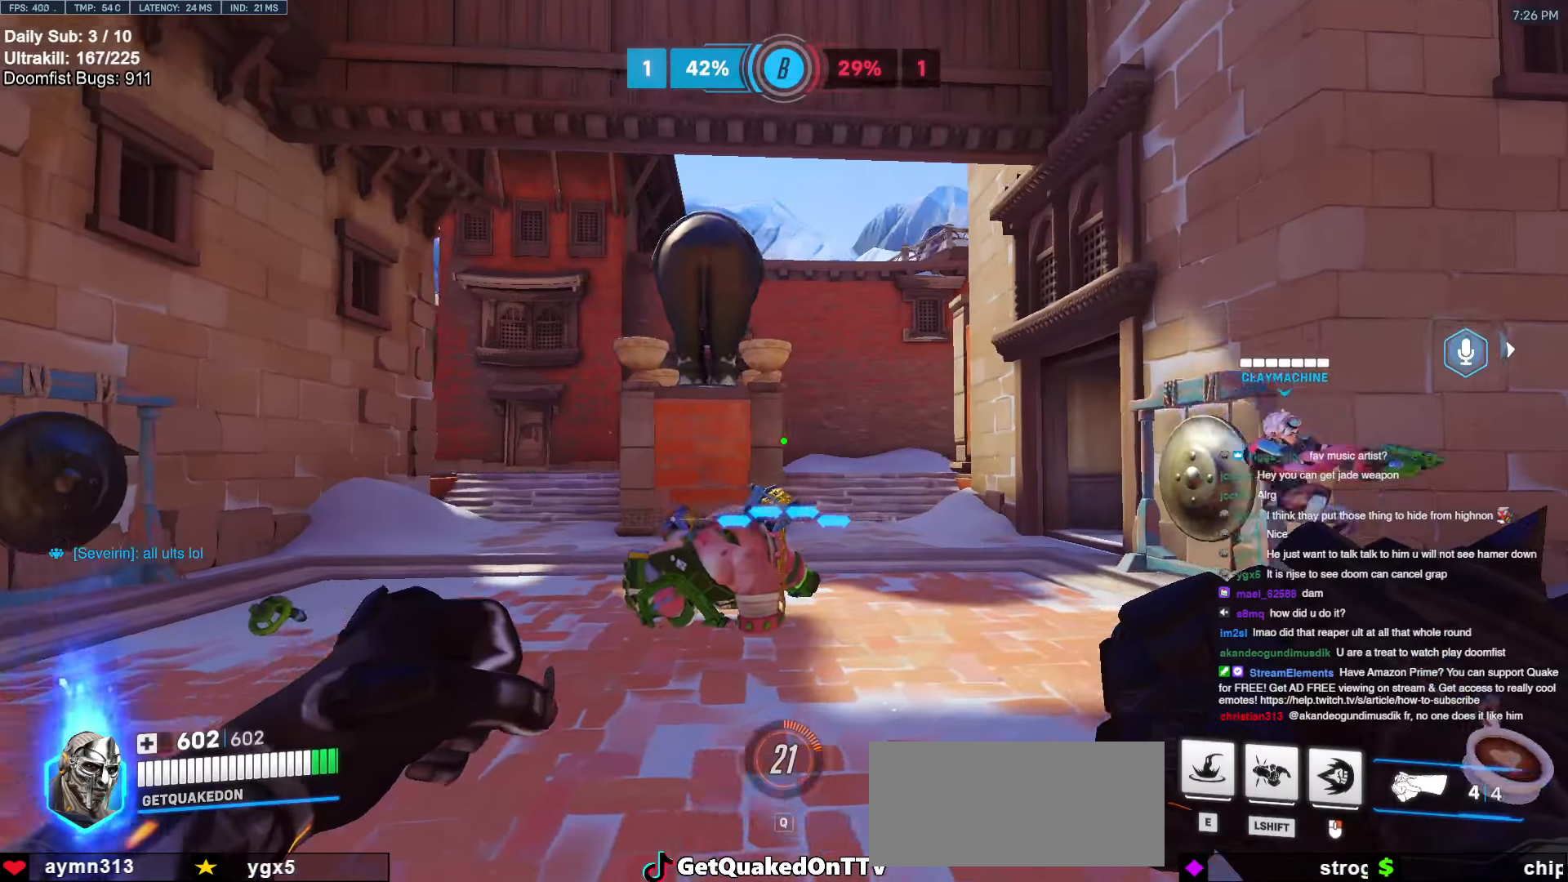
{"dt_ms": 500, "keys": ["d"], "mouse": [], "events": [[150, "d", "up"], [150, "w", "up"], [333, "d", "down"]]}
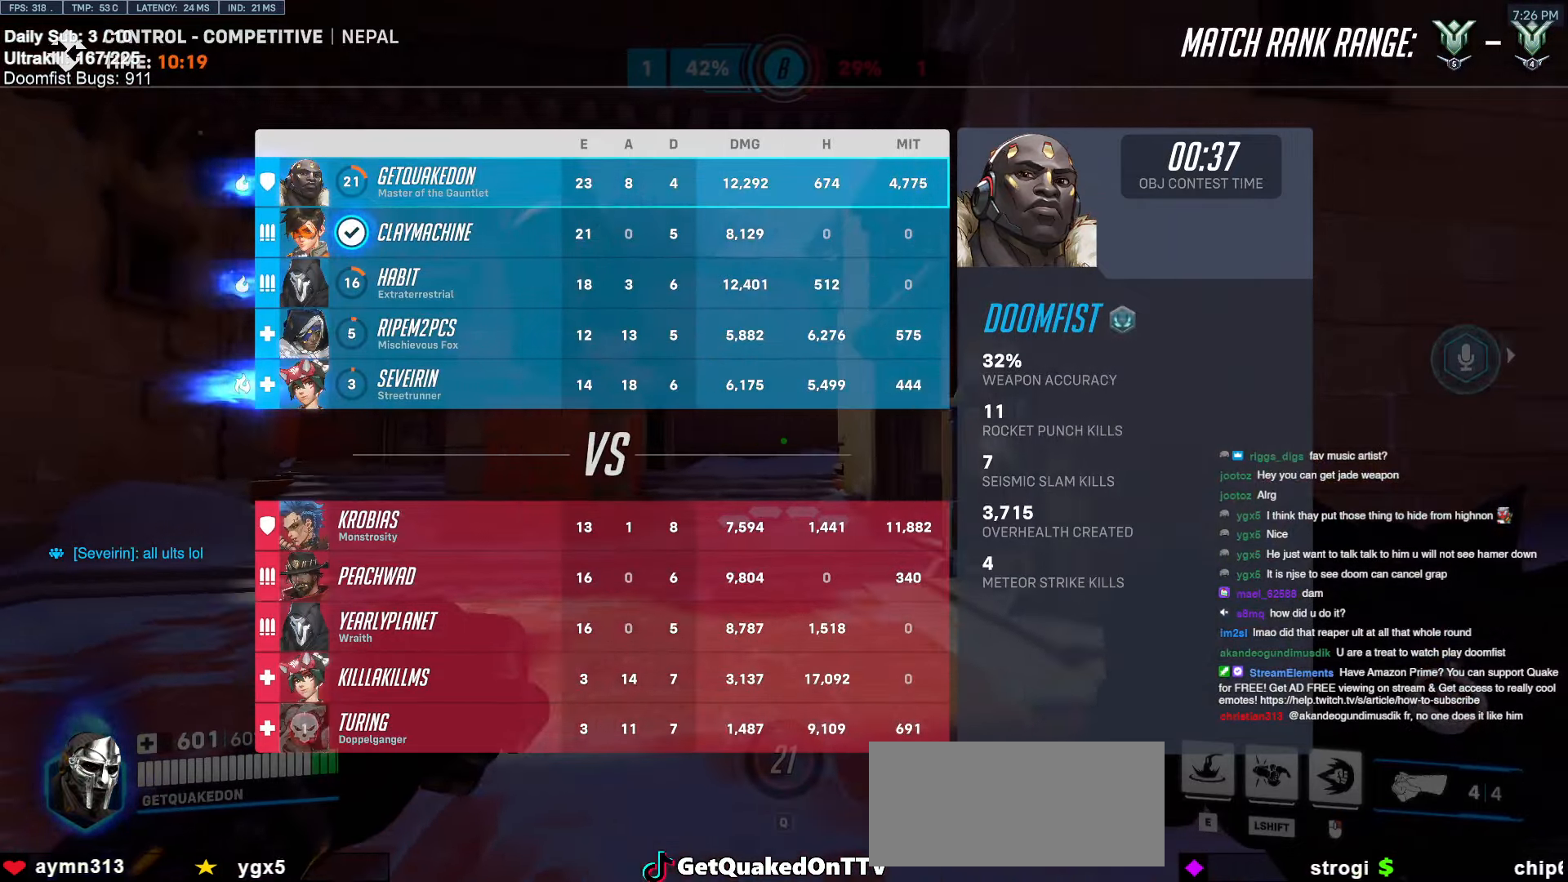
{"dt_ms": 500, "keys": ["w"], "mouse": [], "events": [[216, "w", "down"], [400, "d", "up"]]}
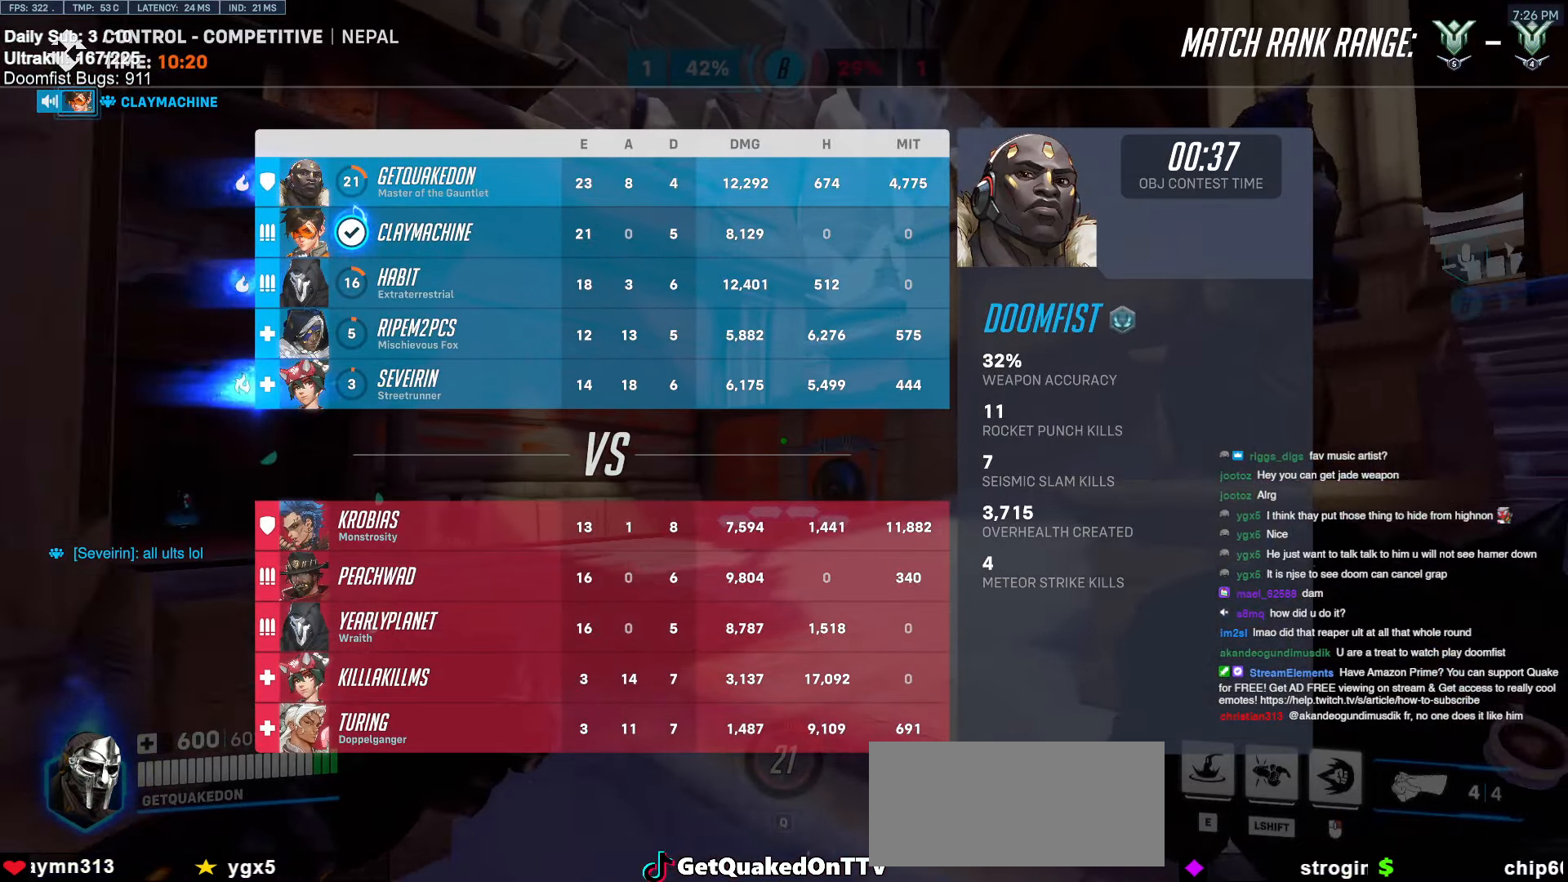
{"dt_ms": 500, "keys": ["s"], "mouse": [], "events": [[133, "d", "down"], [316, "w", "up"], [416, "d", "up"], [416, "s", "down"]]}
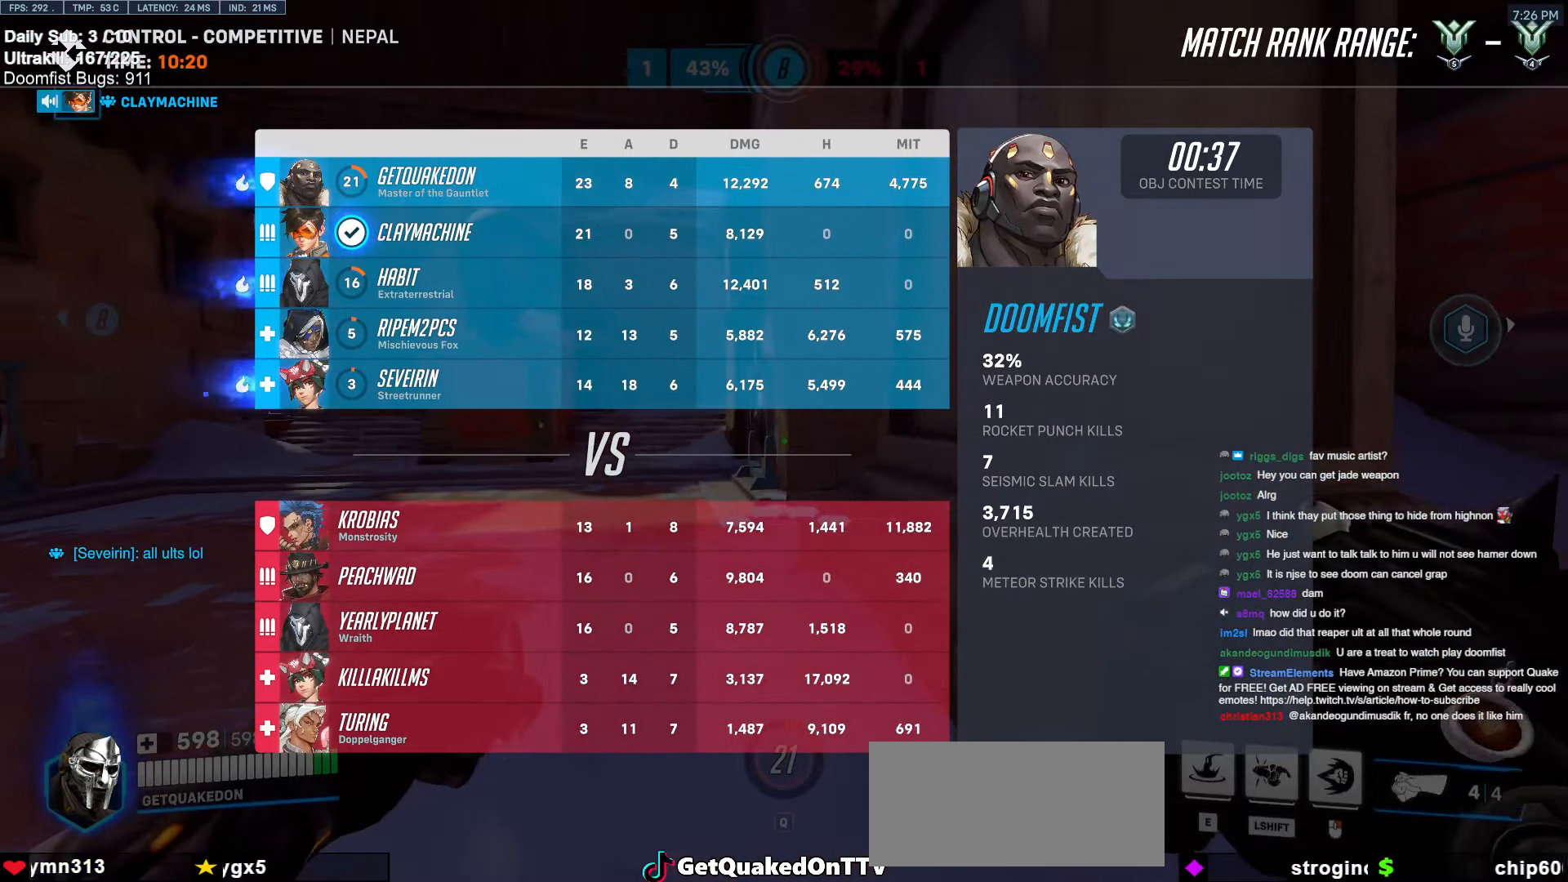
{"dt_ms": 500, "keys": ["a"], "mouse": [], "events": [[383, "s", "up"], [483, "a", "down"]]}
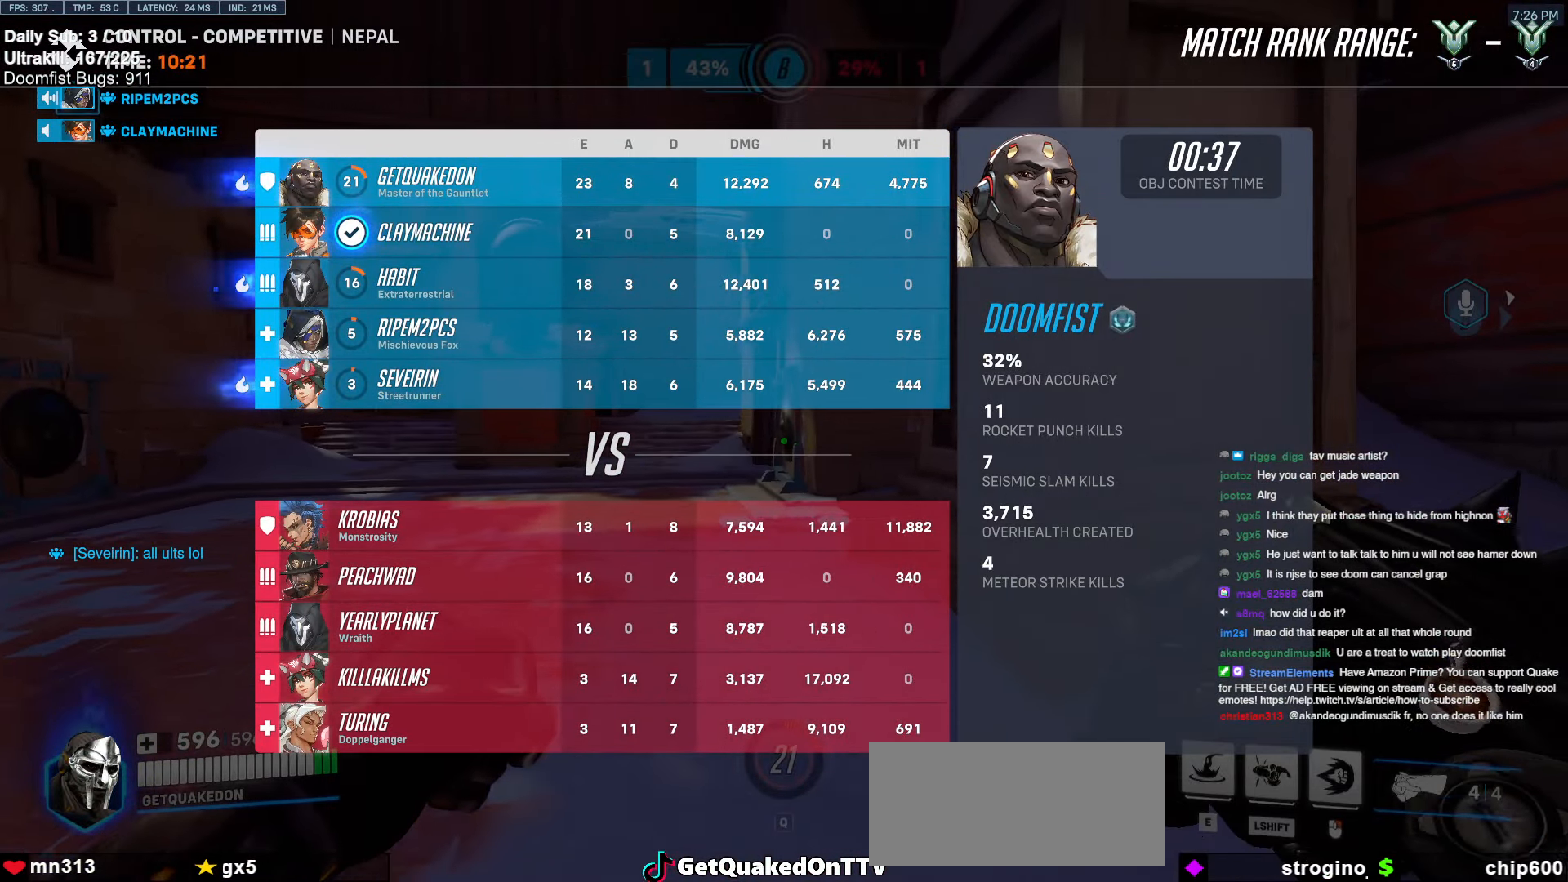
{"dt_ms": 500, "keys": ["s"], "mouse": [], "events": [[250, "s", "down"], [400, "a", "up"]]}
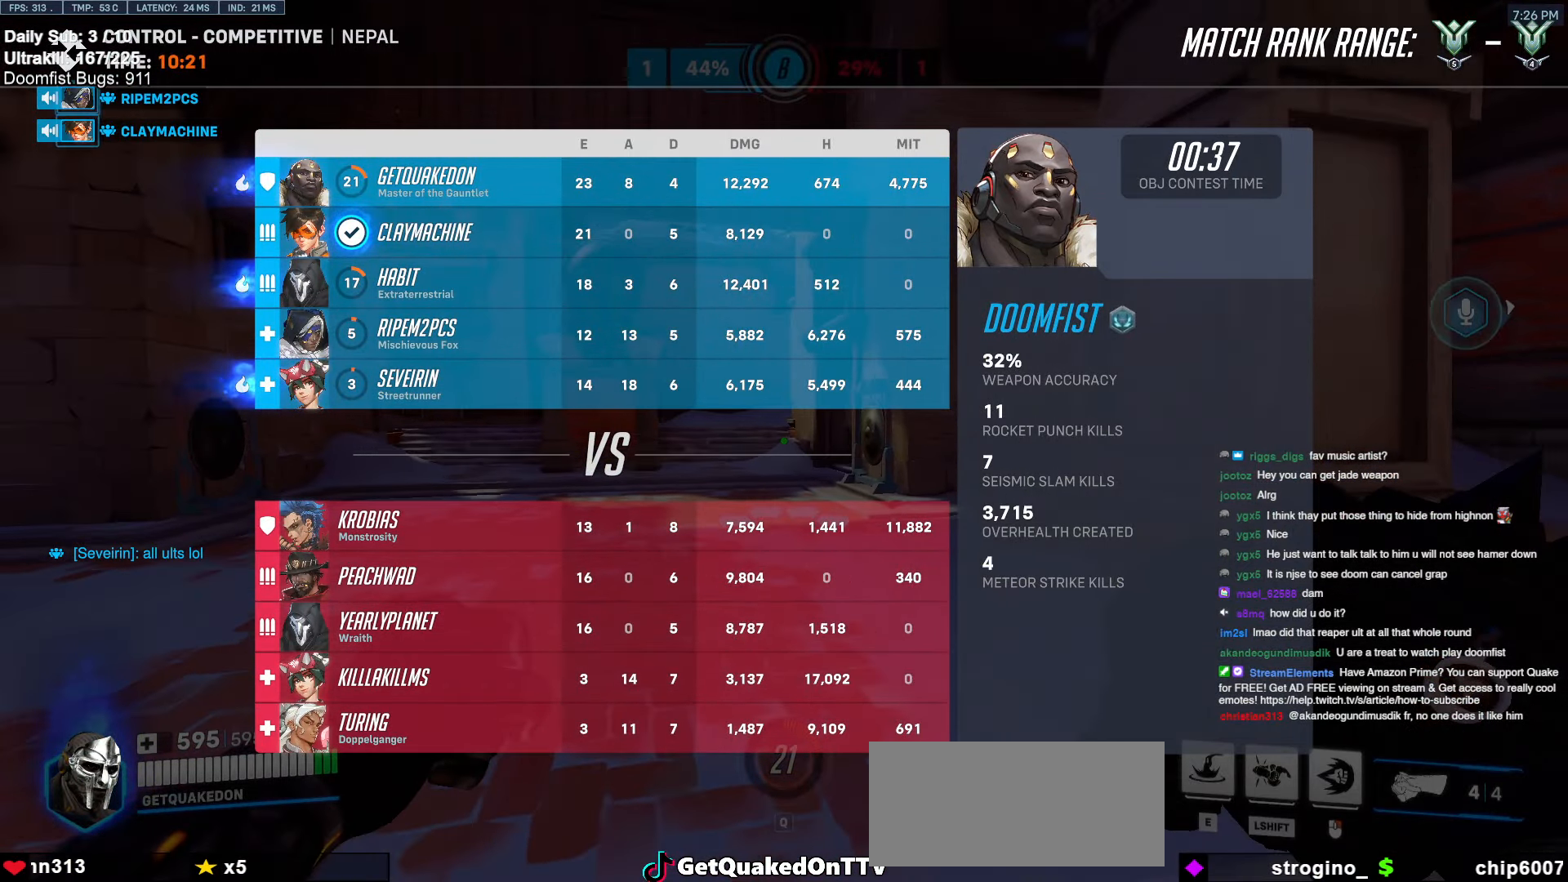
{"dt_ms": 500, "keys": ["s"], "mouse": [], "events": []}
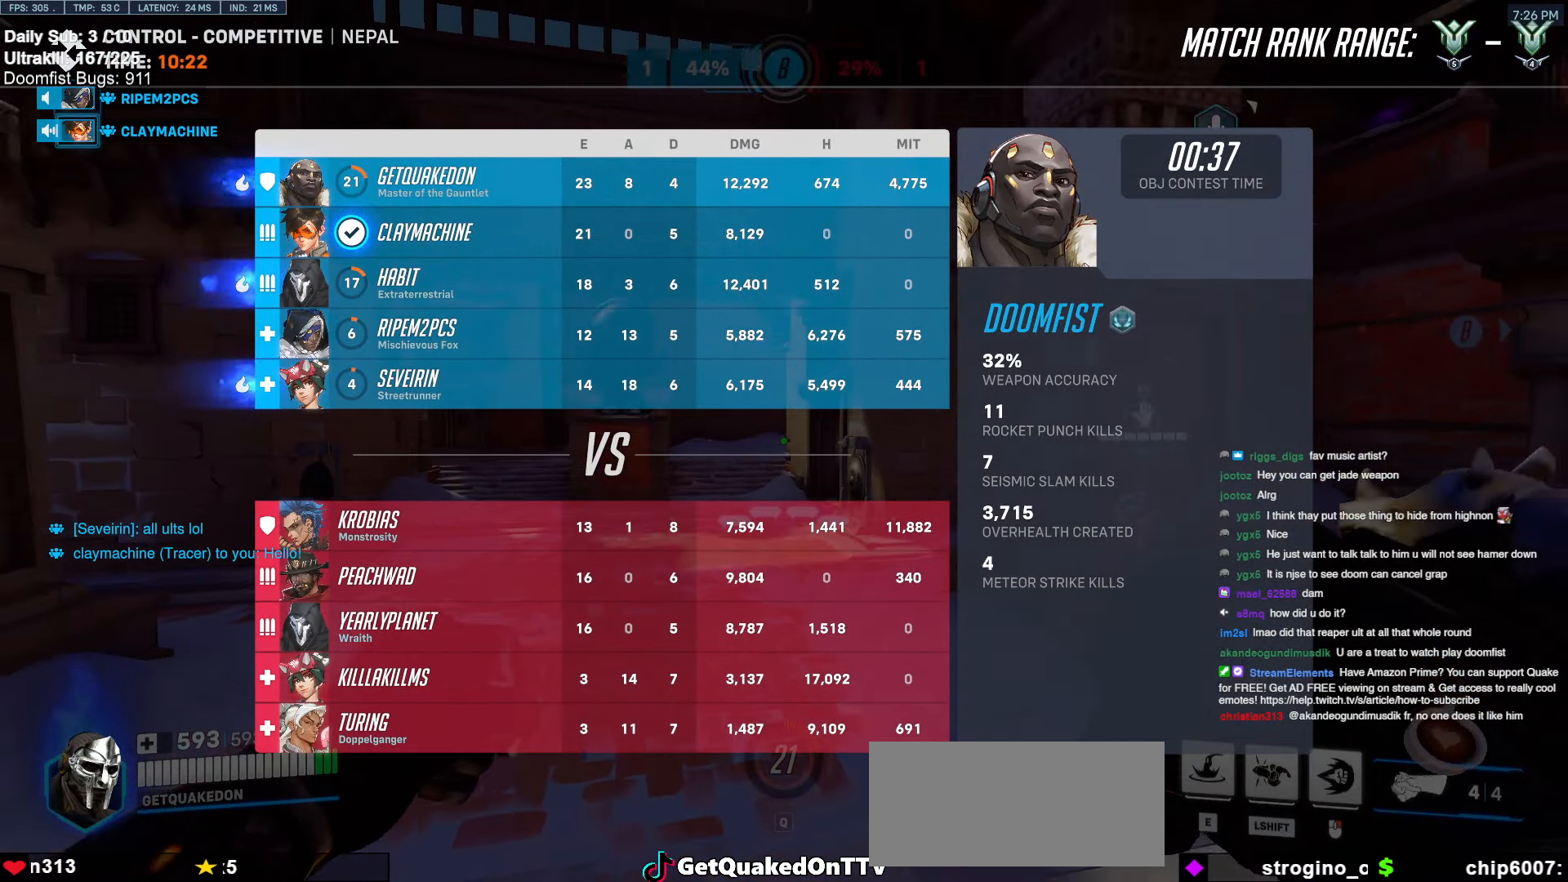
{"dt_ms": 500, "keys": ["s"], "mouse": [], "events": []}
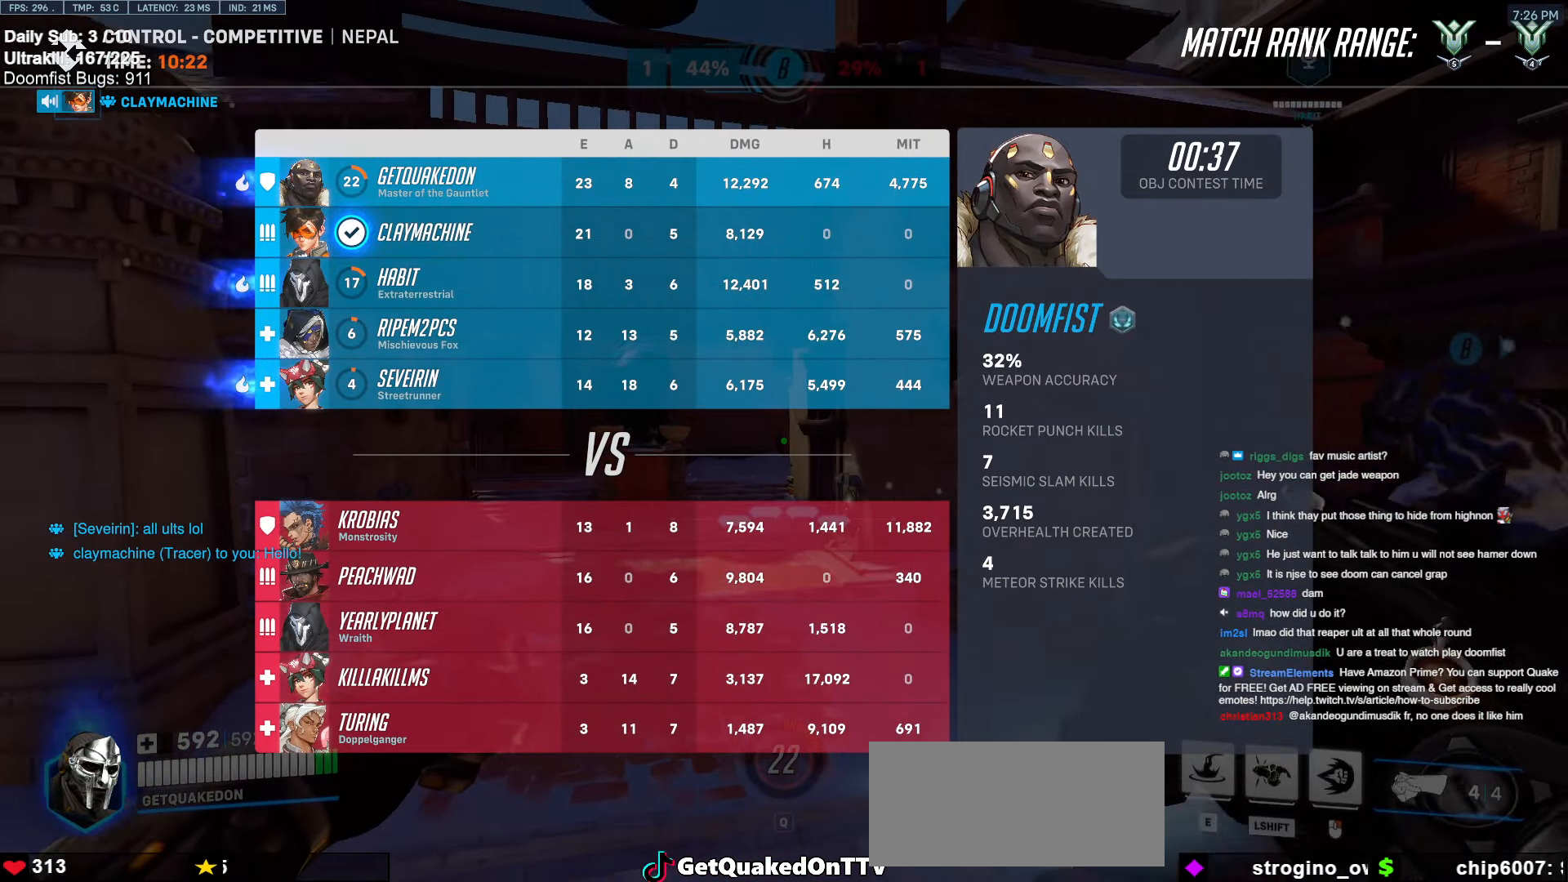
{"dt_ms": 500, "keys": ["s"], "mouse": [], "events": [[16, "d", "down"], [450, "d", "up"]]}